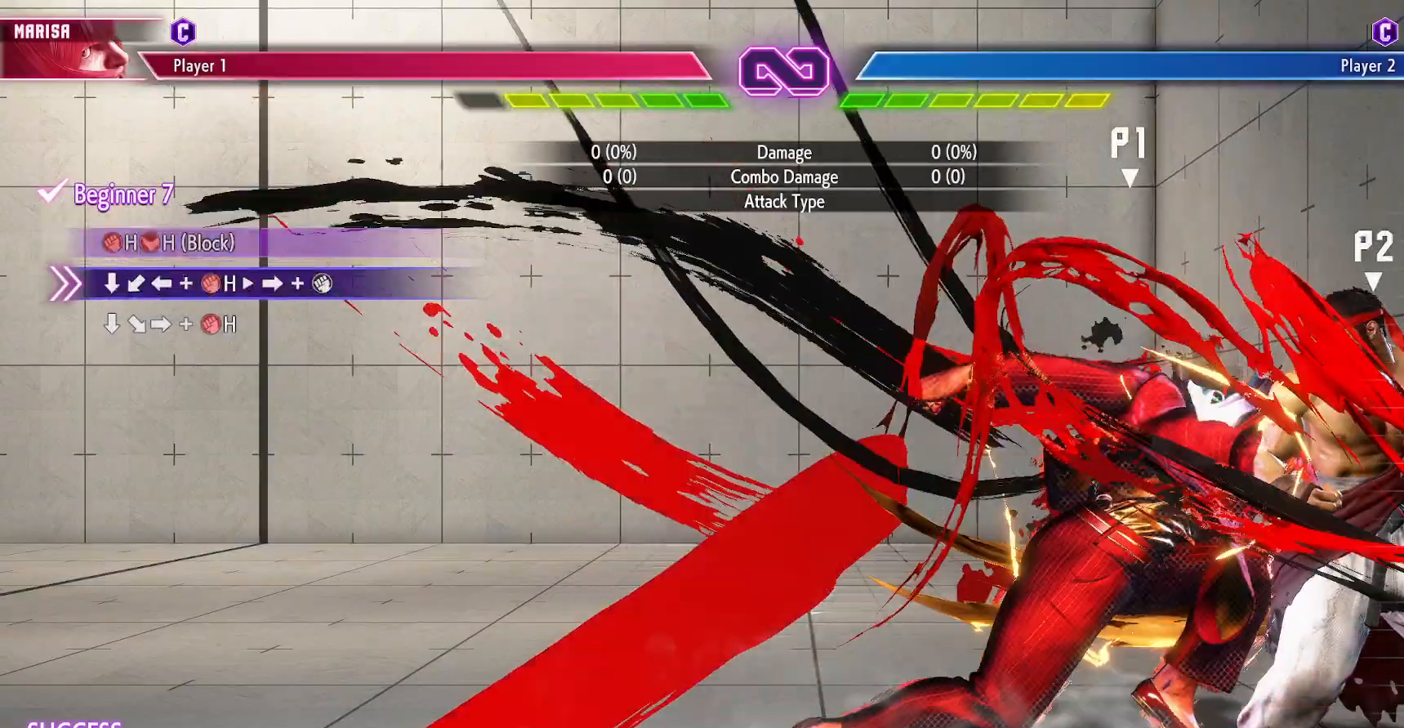
Gameplay with a controller (arcade stick); each line is a JSON object with the inputs held at the frame after it. "events" lists button and stick changes between this image and that frame as [ms after this image, input, new state], when the widget could be followed in between. Not read: L3 R3.
{"buttons": [], "events": []}
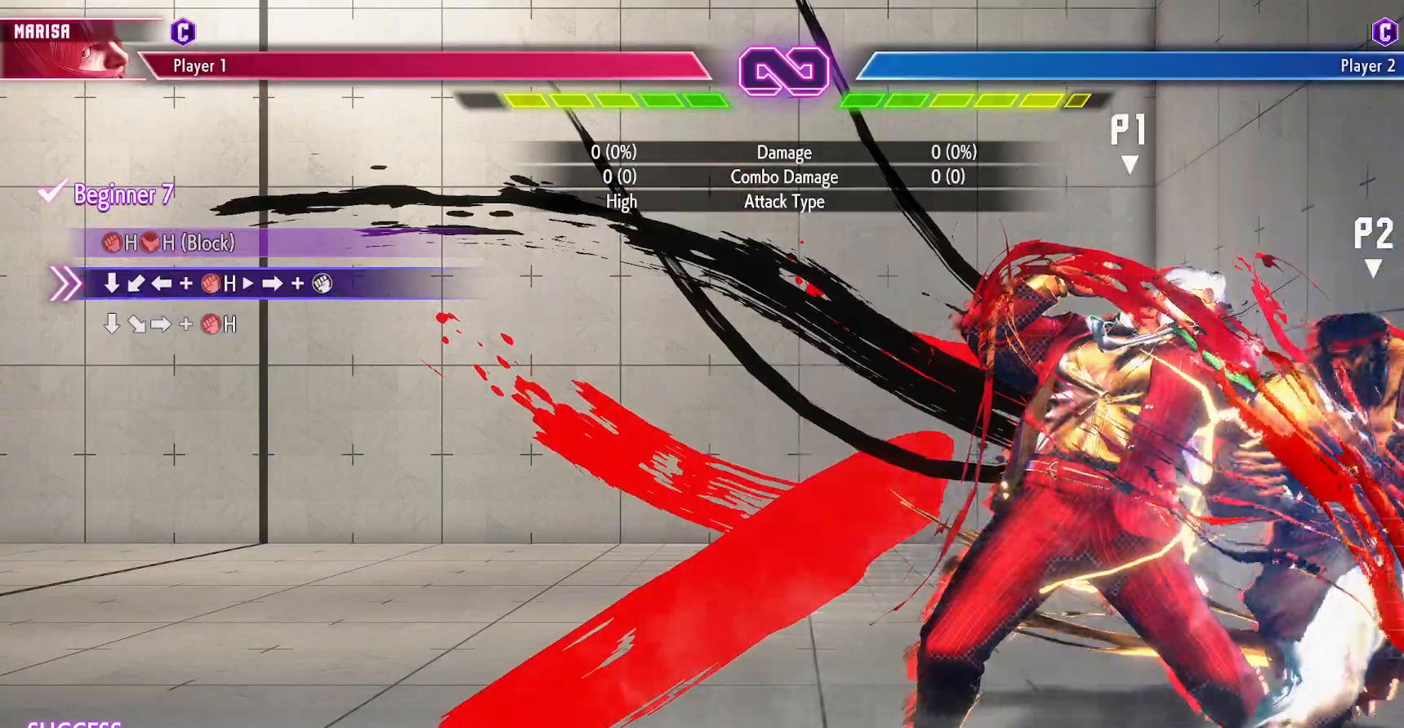
{"buttons": ["R1"], "events": [[383, "DPAD_DOWN", "down"], [433, "DPAD_LEFT", "down"], [467, "DPAD_DOWN", "up"], [483, "DPAD_LEFT", "up"], [500, "R1", "down"]]}
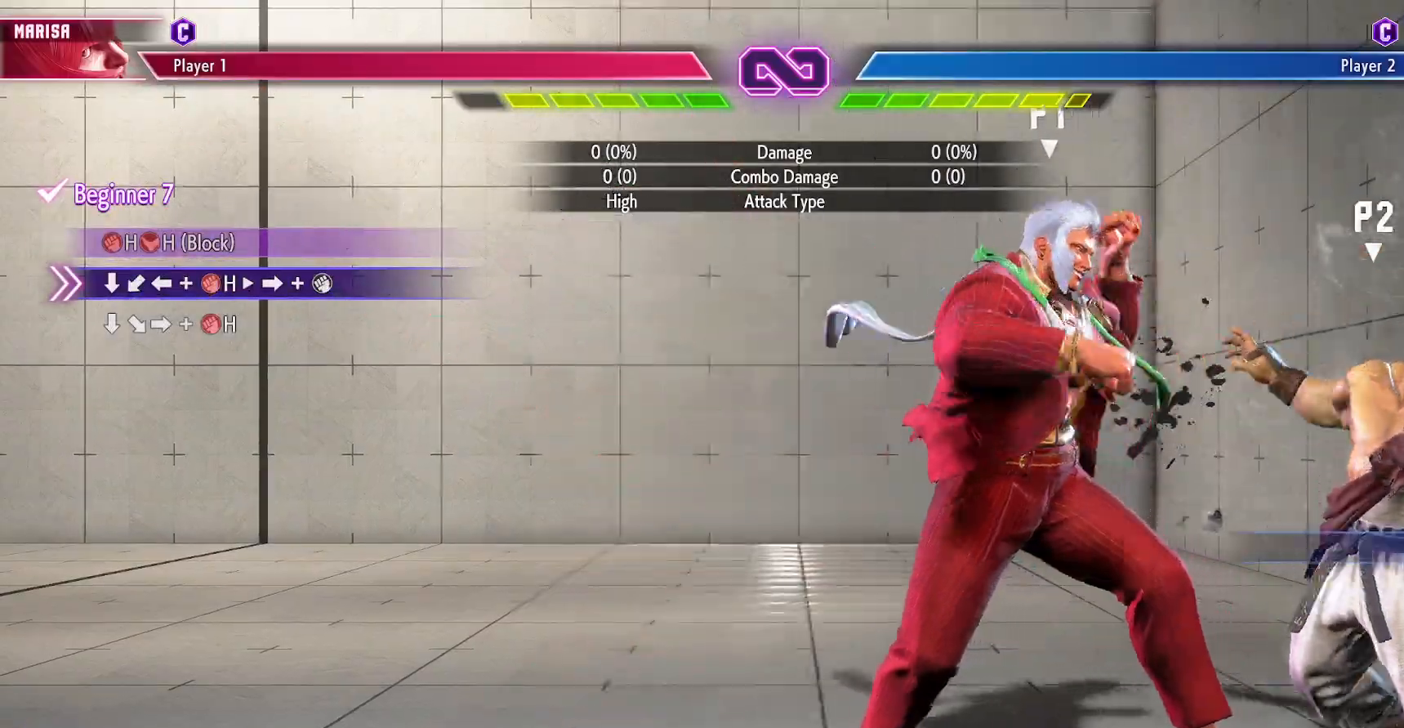
{"buttons": ["DPAD_RIGHT"], "events": [[50, "DPAD_RIGHT", "down"], [50, "R1", "up"], [117, "R1", "down"], [167, "R1", "up"], [217, "R1", "down"], [300, "R1", "up"], [333, "R1", "down"], [383, "R1", "up"], [467, "R1", "down"], [500, "R1", "up"]]}
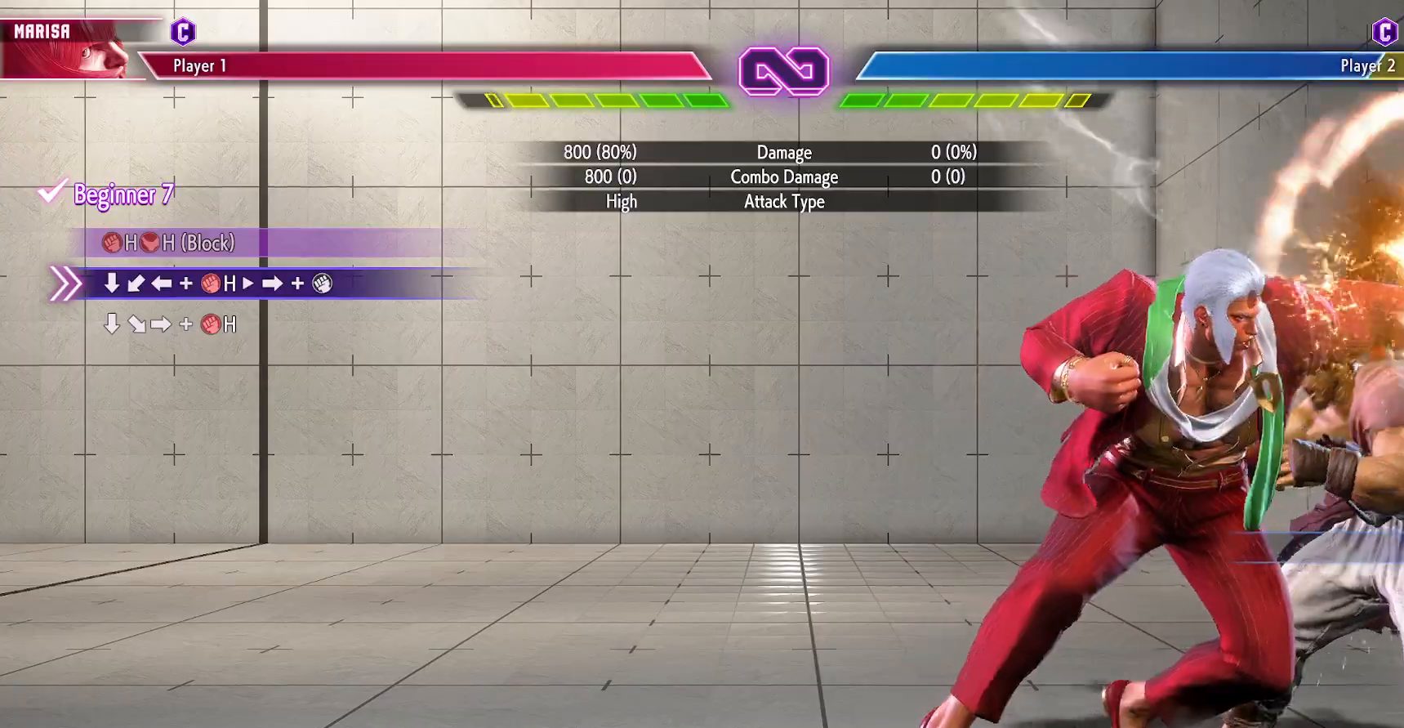
{"buttons": [], "events": [[467, "DPAD_RIGHT", "up"]]}
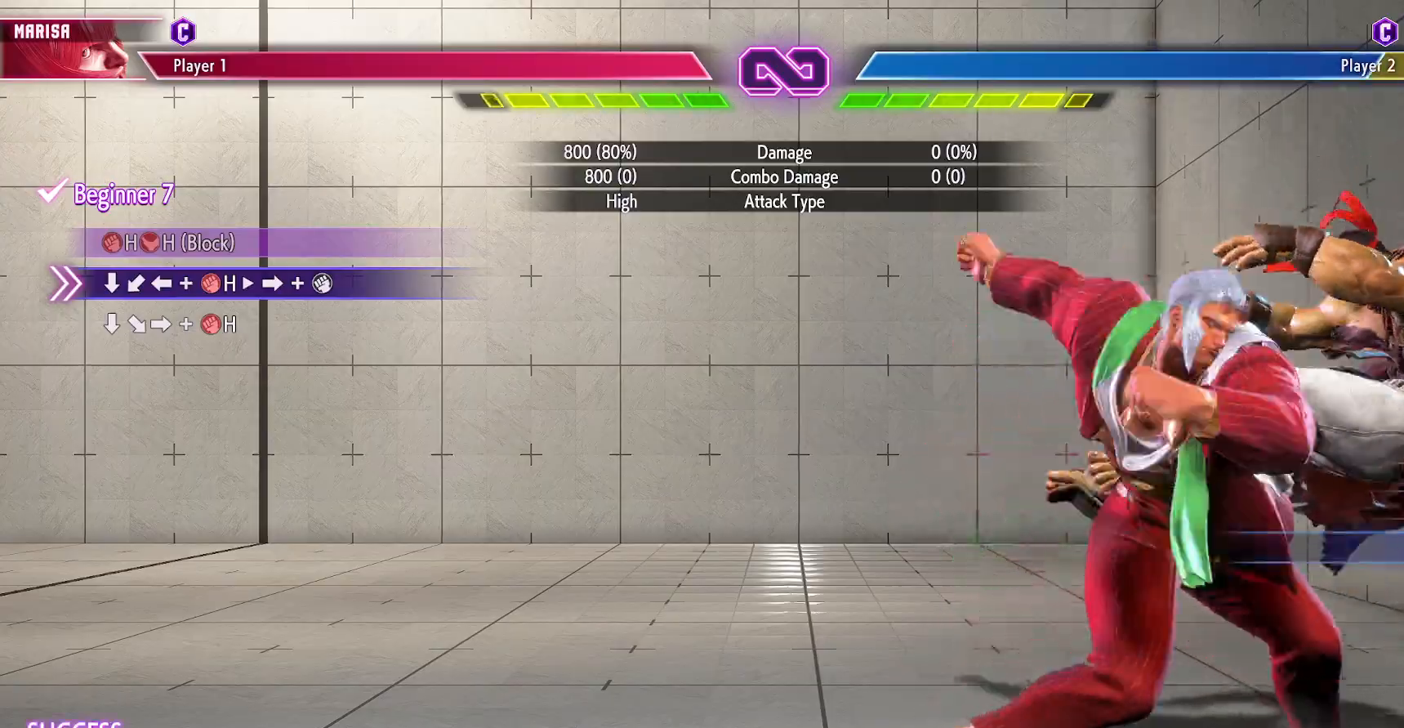
{"buttons": [], "events": [[233, "DPAD_RIGHT", "down"], [283, "DPAD_RIGHT", "up"], [400, "DPAD_RIGHT", "down"], [450, "DPAD_RIGHT", "up"]]}
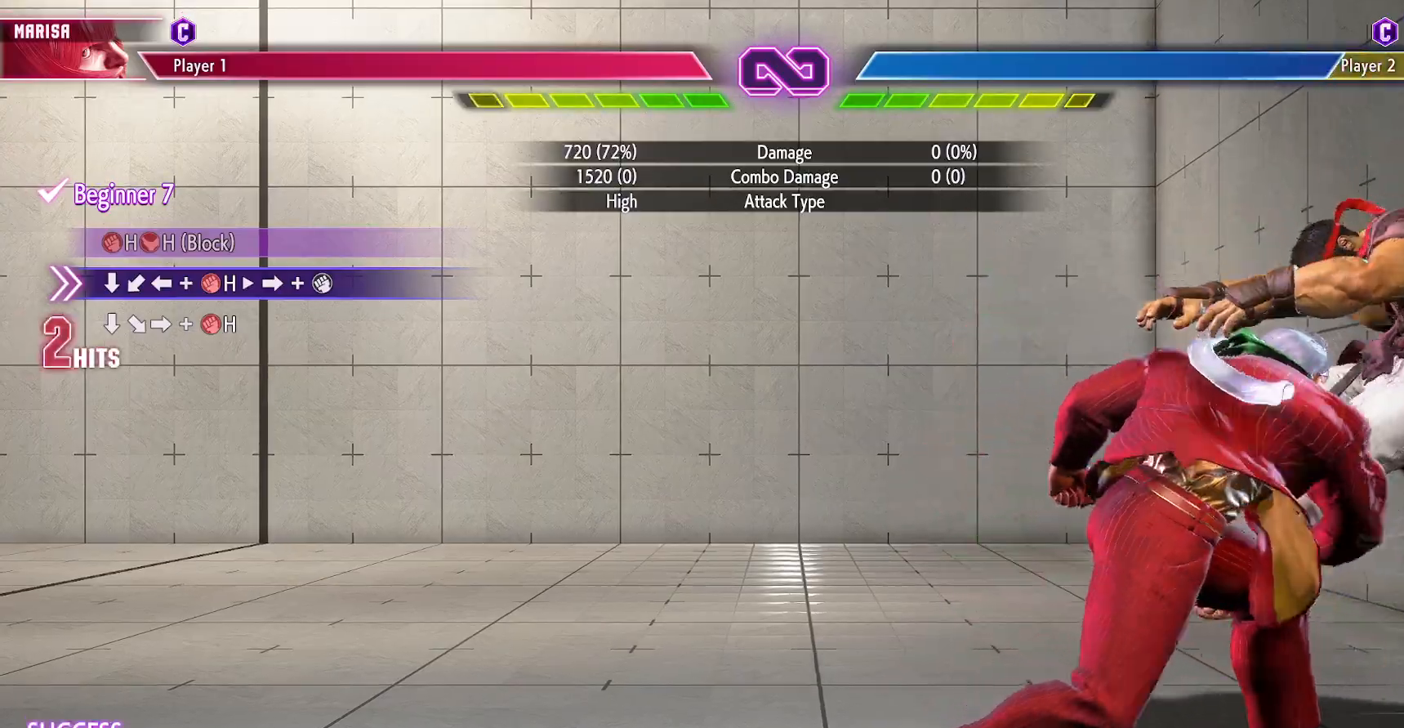
{"buttons": [], "events": [[50, "DPAD_RIGHT", "down"], [117, "DPAD_RIGHT", "up"], [200, "DPAD_RIGHT", "down"], [267, "DPAD_RIGHT", "up"], [350, "DPAD_RIGHT", "down"], [450, "DPAD_RIGHT", "up"]]}
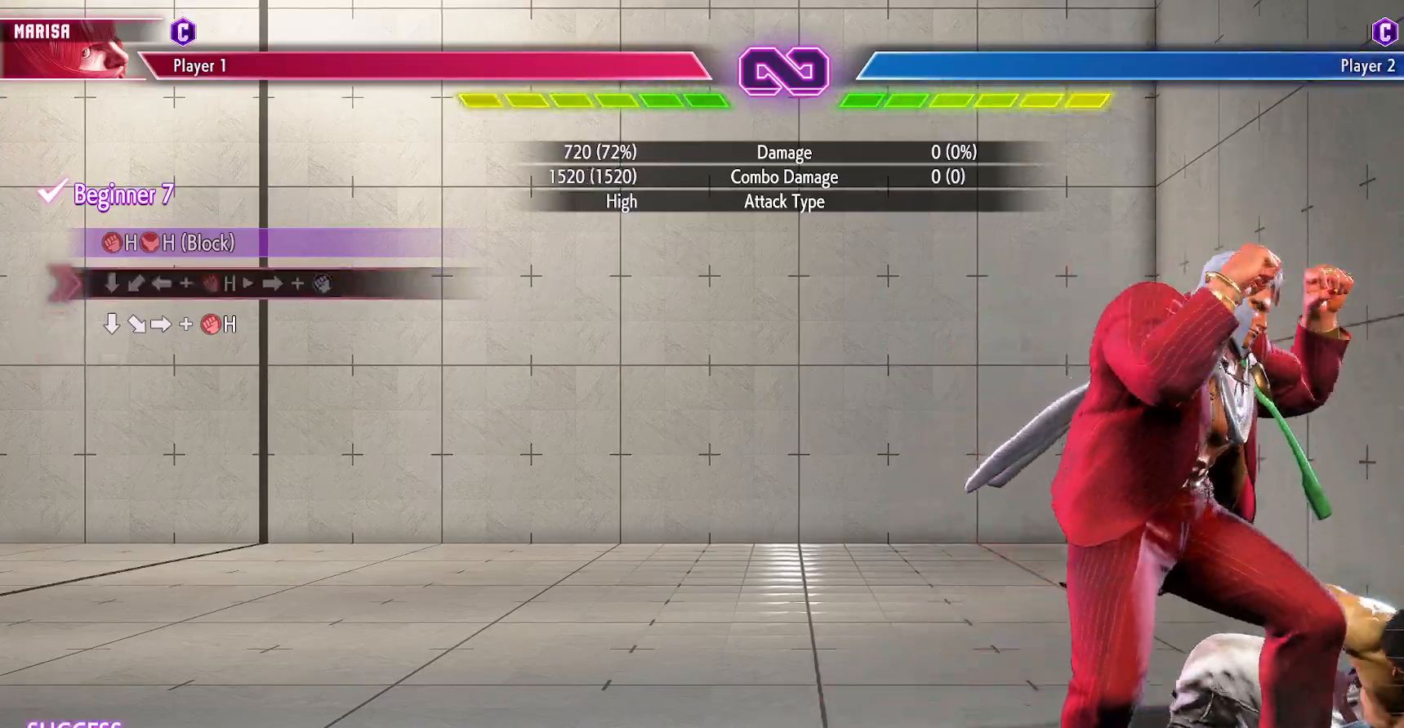
{"buttons": [], "events": [[350, "L1", "down"], [400, "L1", "up"]]}
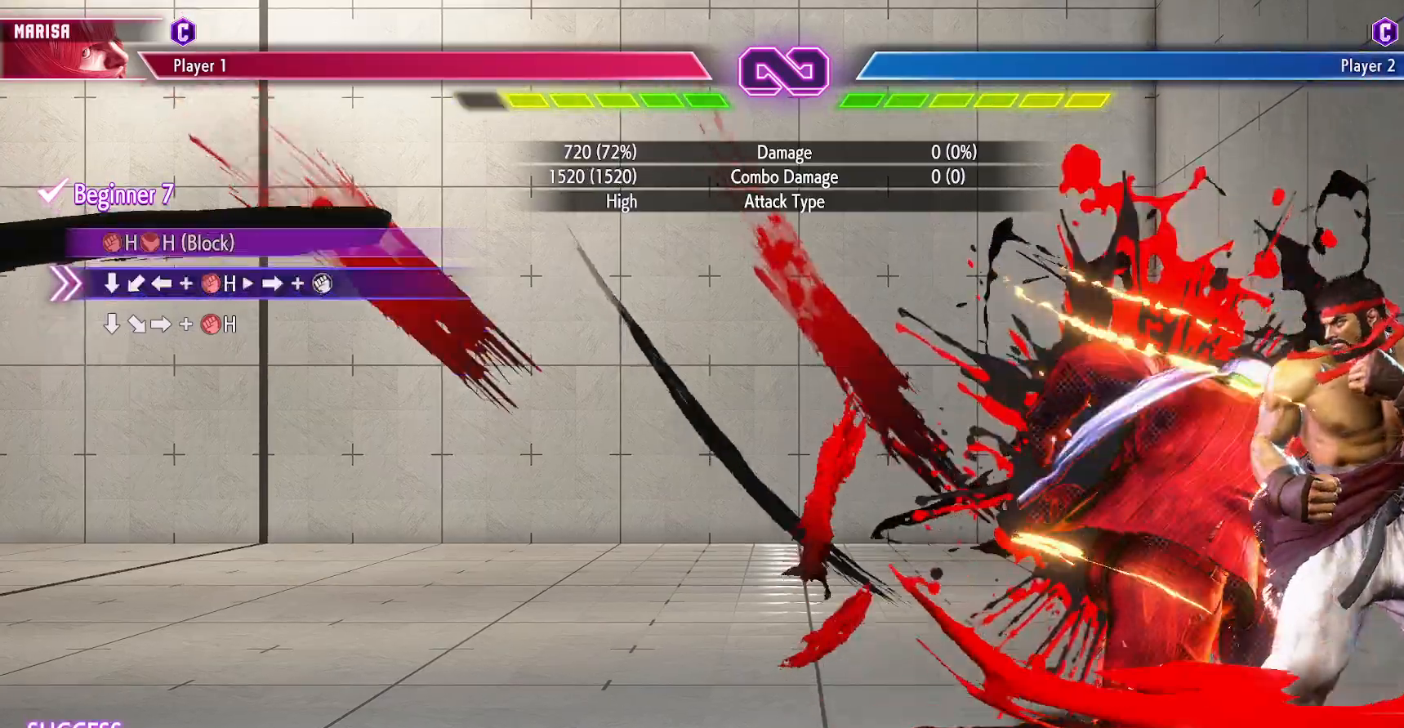
{"buttons": [], "events": []}
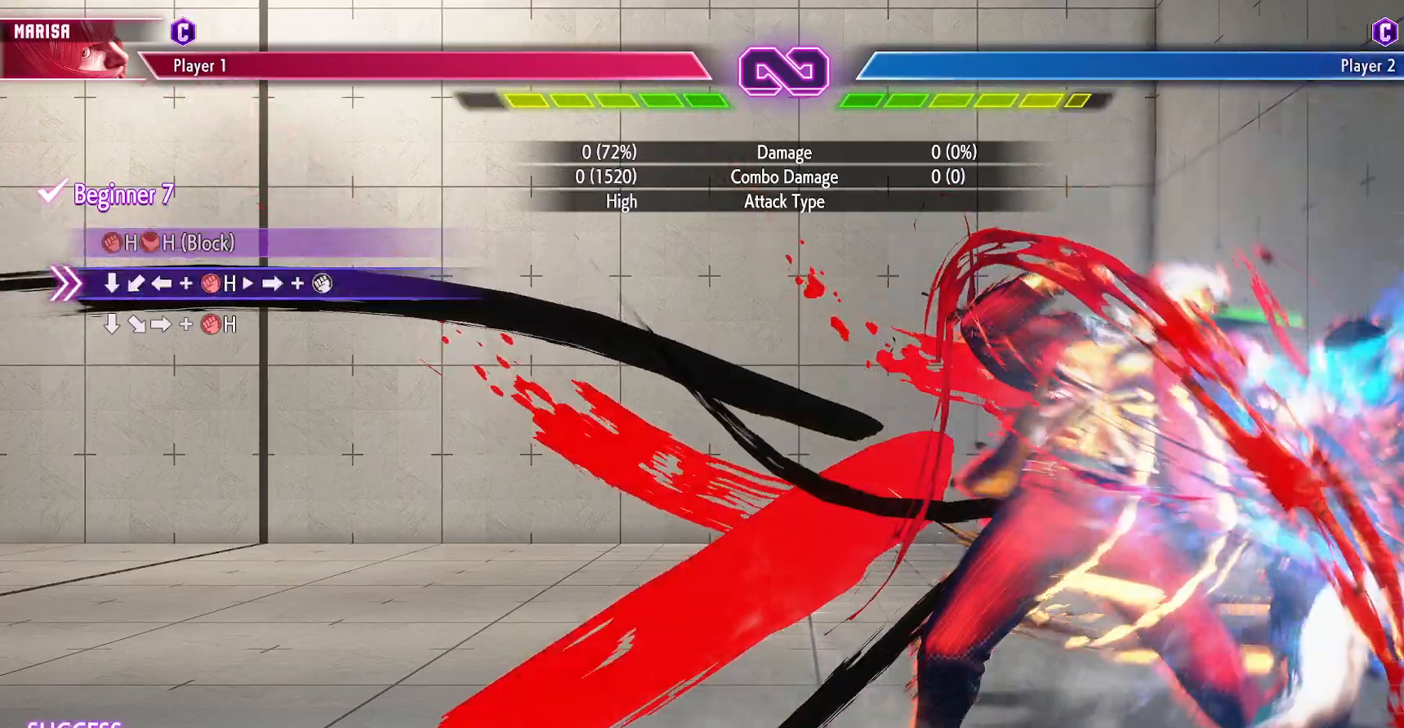
{"buttons": [], "events": []}
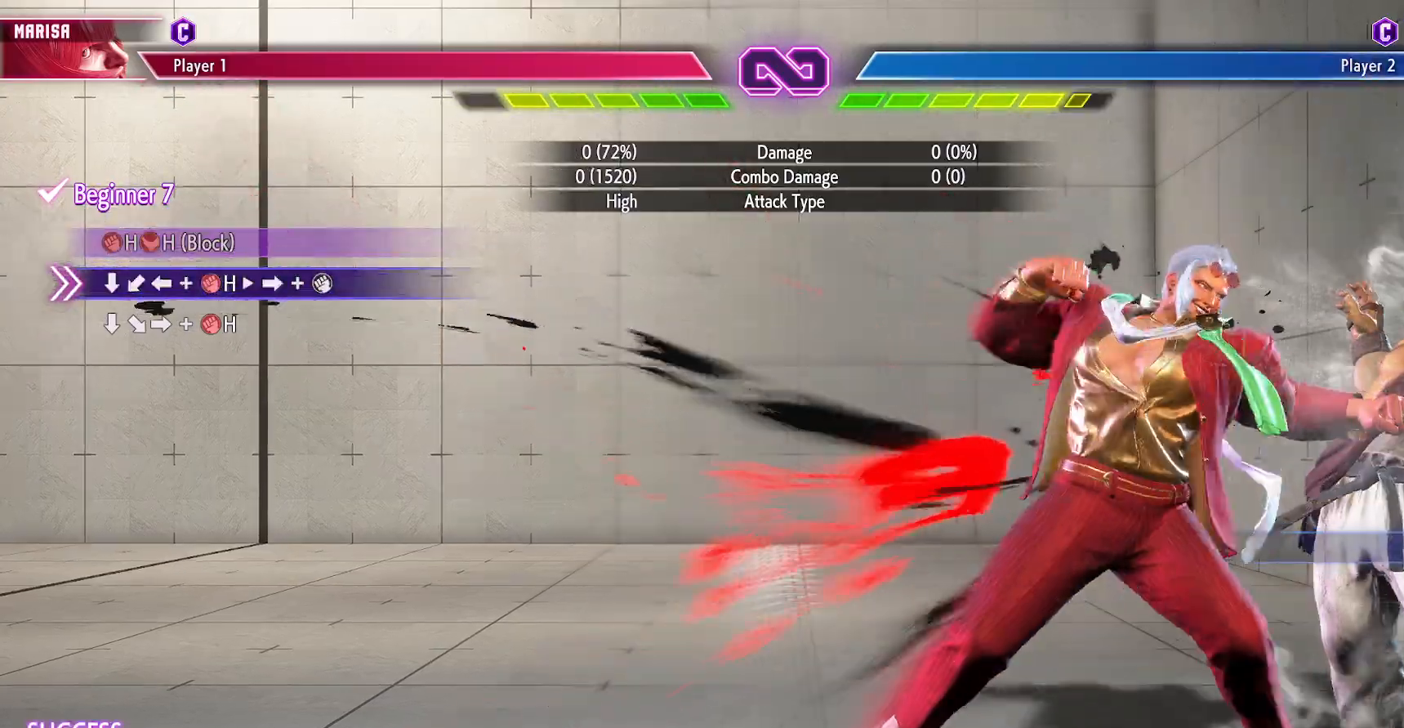
{"buttons": ["DPAD_RIGHT"], "events": [[117, "DPAD_DOWN", "down"], [150, "DPAD_LEFT", "down"], [217, "DPAD_DOWN", "up"], [233, "DPAD_LEFT", "up"], [300, "R1", "down"], [333, "R1", "up"], [350, "DPAD_RIGHT", "down"], [417, "R1", "down"], [467, "R1", "up"]]}
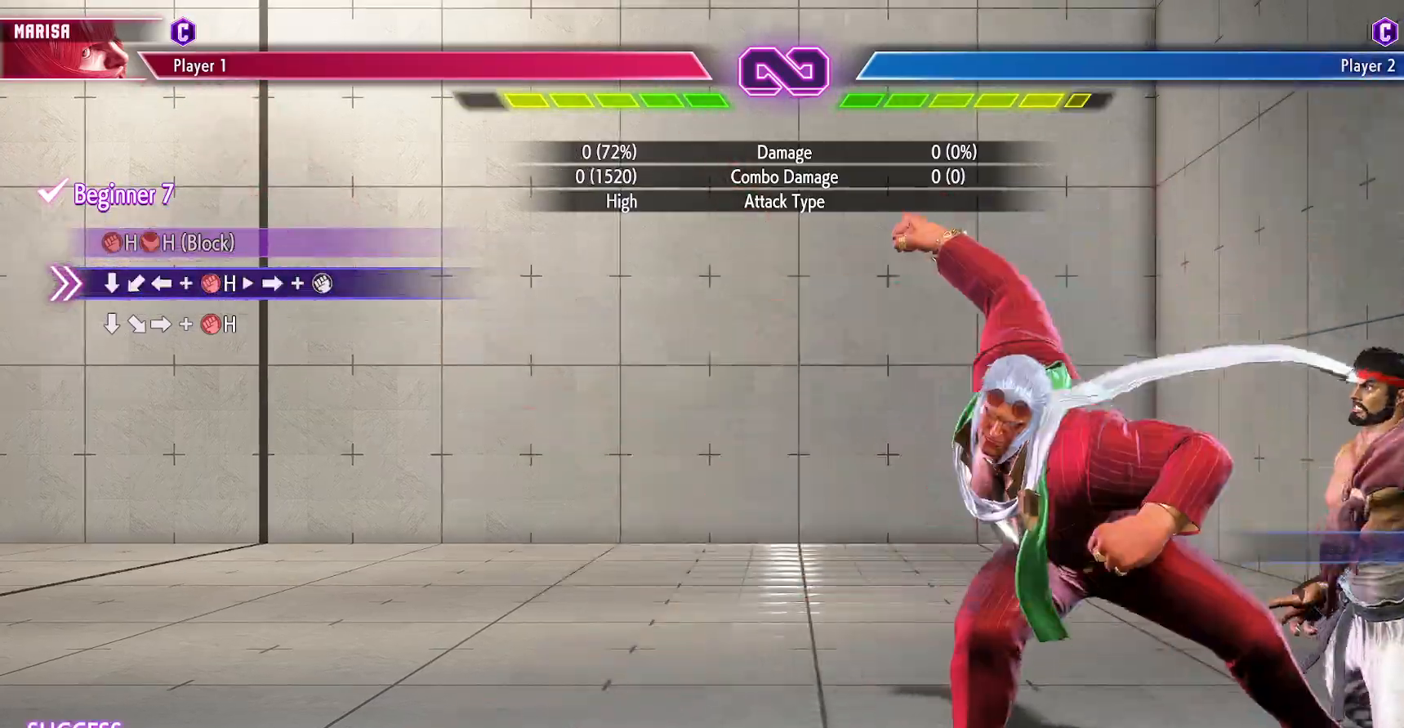
{"buttons": ["R1", "DPAD_RIGHT"], "events": [[50, "R1", "down"], [100, "R1", "up"], [183, "R1", "down"], [250, "R1", "up"], [317, "R1", "down"], [400, "R1", "up"], [467, "R1", "down"]]}
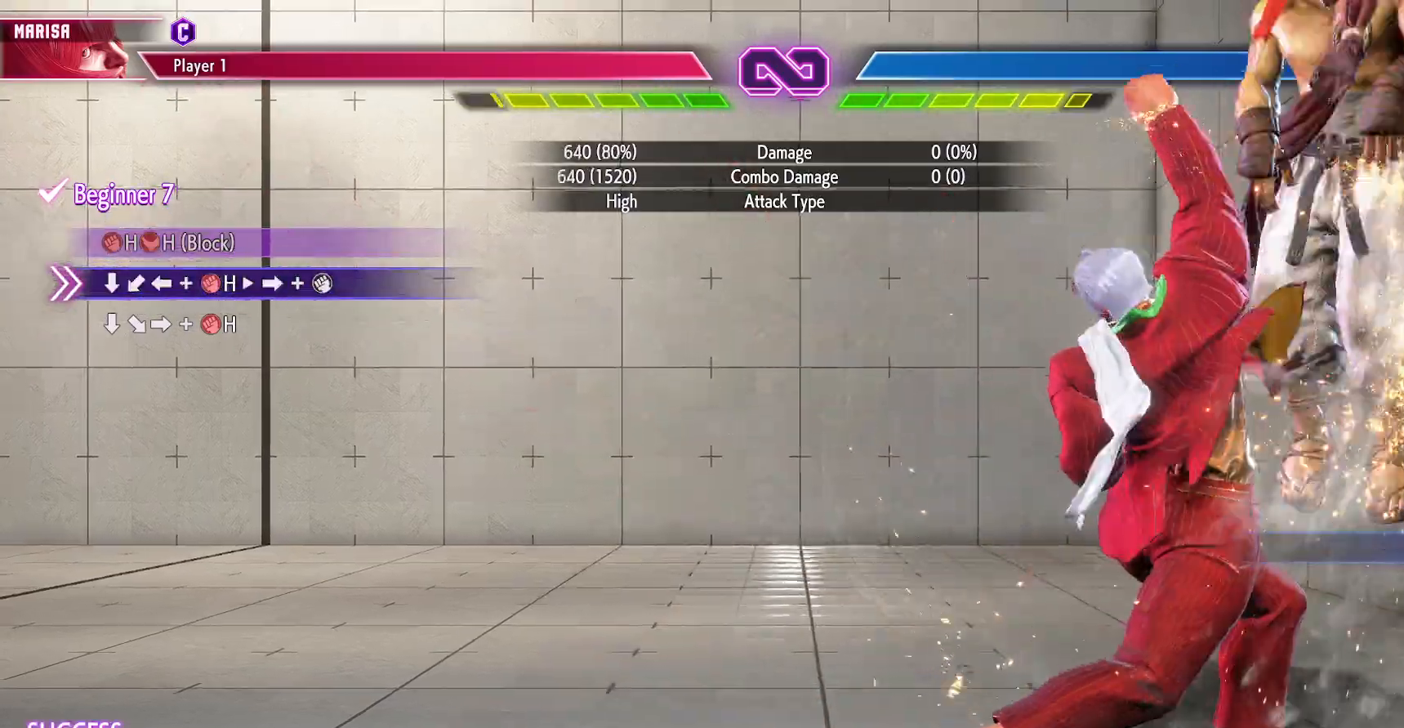
{"buttons": [], "events": [[17, "R1", "up"], [117, "R1", "down"], [167, "R1", "up"], [250, "R1", "down"], [333, "R1", "up"], [450, "DPAD_RIGHT", "up"]]}
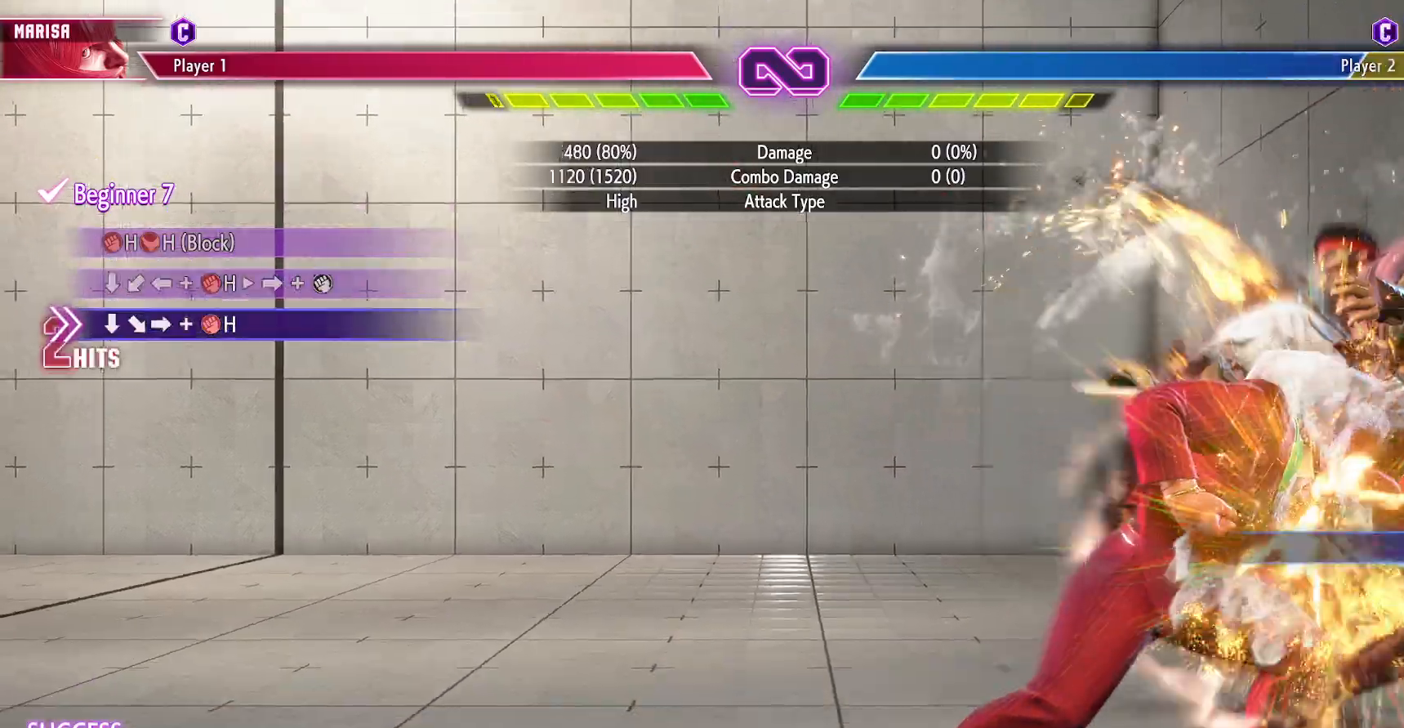
{"buttons": [], "events": [[417, "DPAD_DOWN", "down"], [433, "DPAD_RIGHT", "down"], [483, "DPAD_DOWN", "up"], [500, "DPAD_RIGHT", "up"]]}
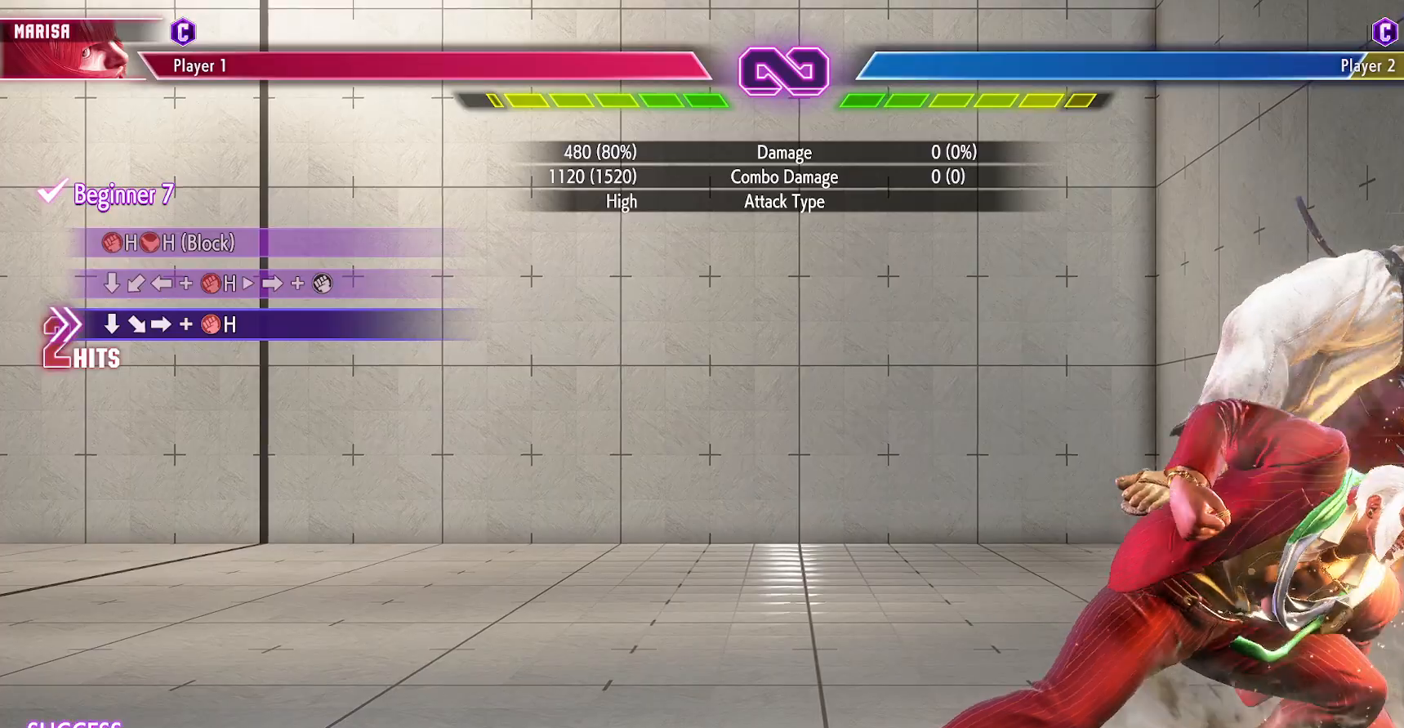
{"buttons": [], "events": [[33, "R1", "down"], [83, "R1", "up"]]}
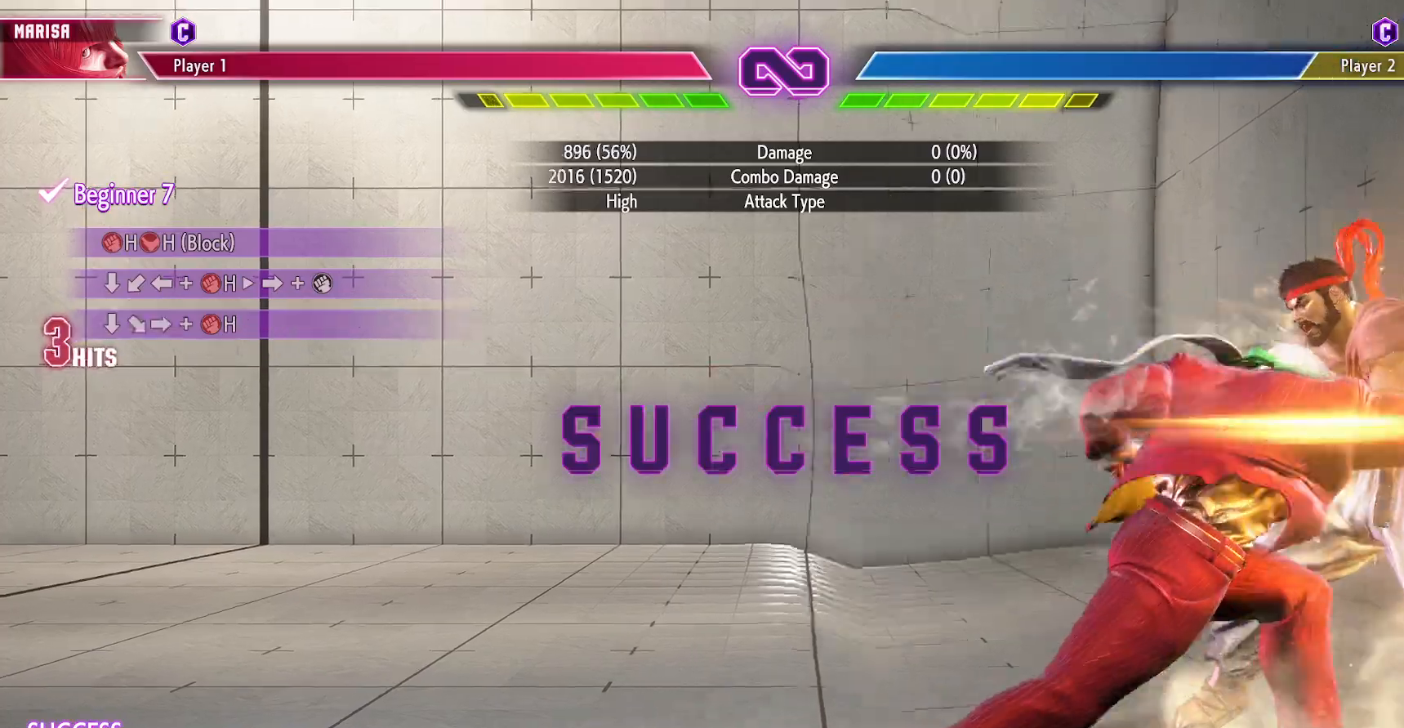
{"buttons": [], "events": []}
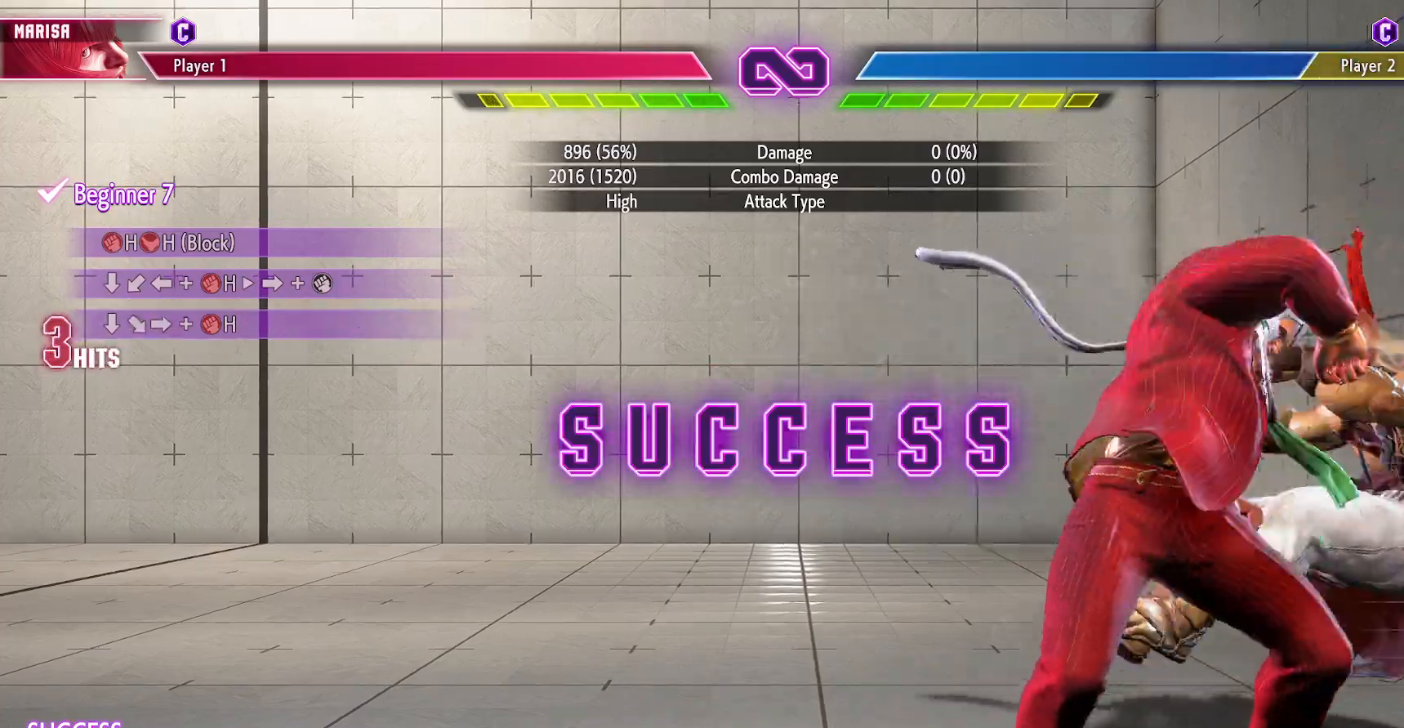
{"buttons": [], "events": []}
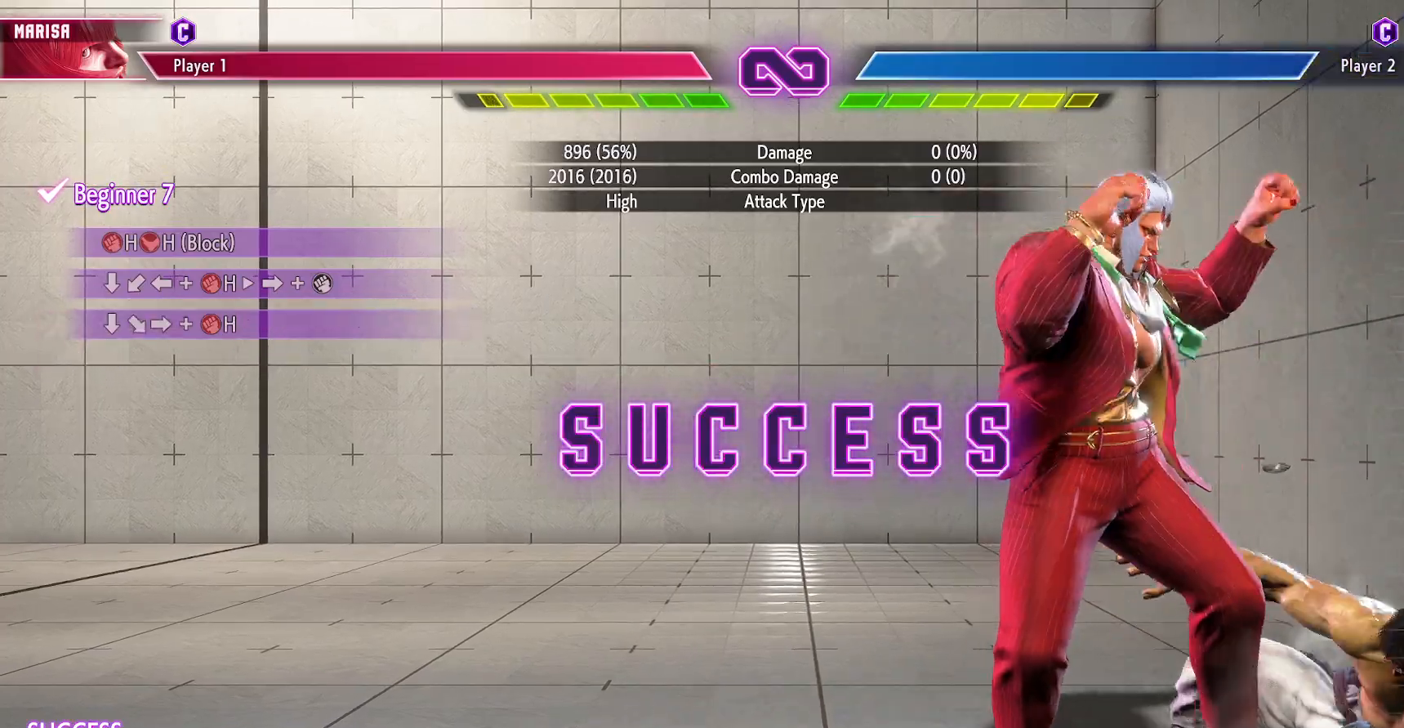
{"buttons": [], "events": []}
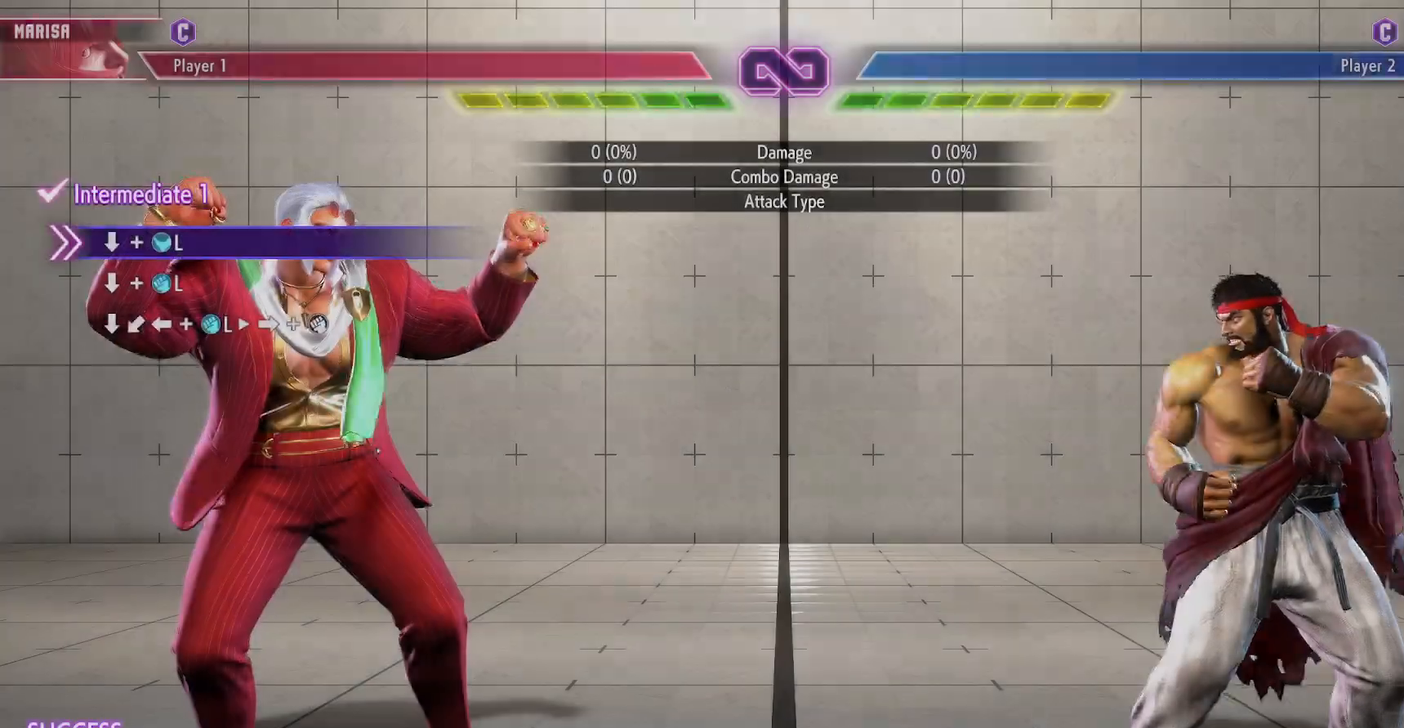
{"buttons": [], "events": [[67, "DPAD_RIGHT", "down"], [150, "DPAD_RIGHT", "up"], [200, "DPAD_RIGHT", "down"], [300, "DPAD_RIGHT", "up"]]}
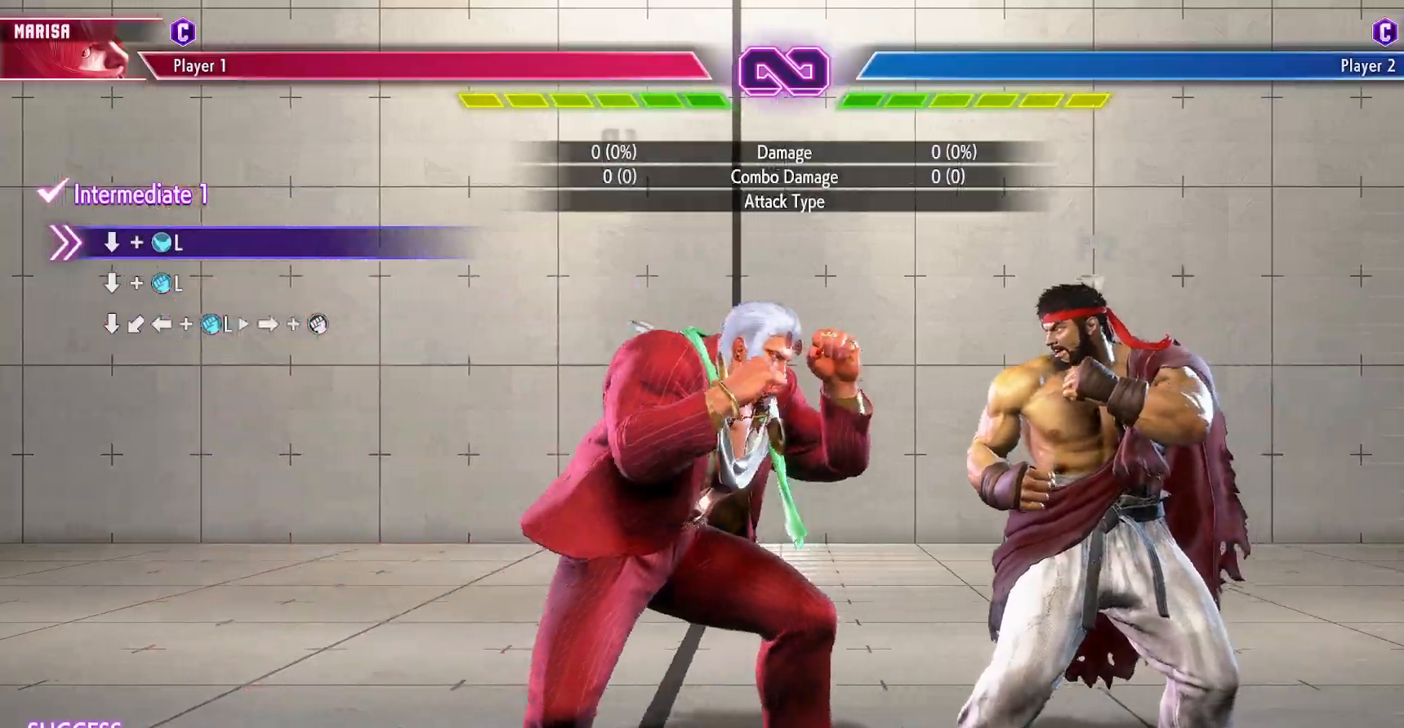
{"buttons": ["DPAD_DOWN"], "events": [[33, "DPAD_RIGHT", "down"], [117, "DPAD_RIGHT", "up"], [183, "DPAD_RIGHT", "down"], [250, "DPAD_RIGHT", "up"], [350, "DPAD_DOWN", "down"]]}
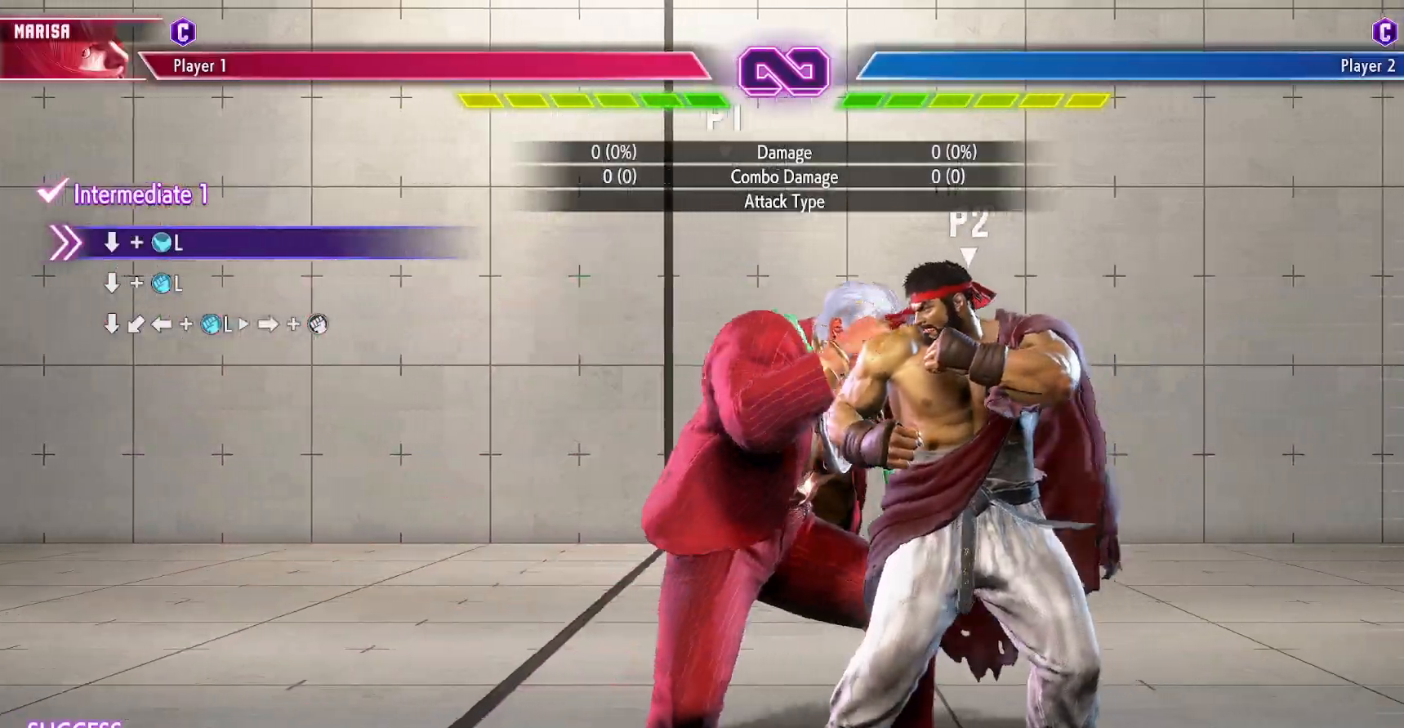
{"buttons": ["DPAD_DOWN"], "events": [[133, "CROSS", "down"], [217, "CROSS", "up"], [350, "SQUARE", "down"], [433, "SQUARE", "up"]]}
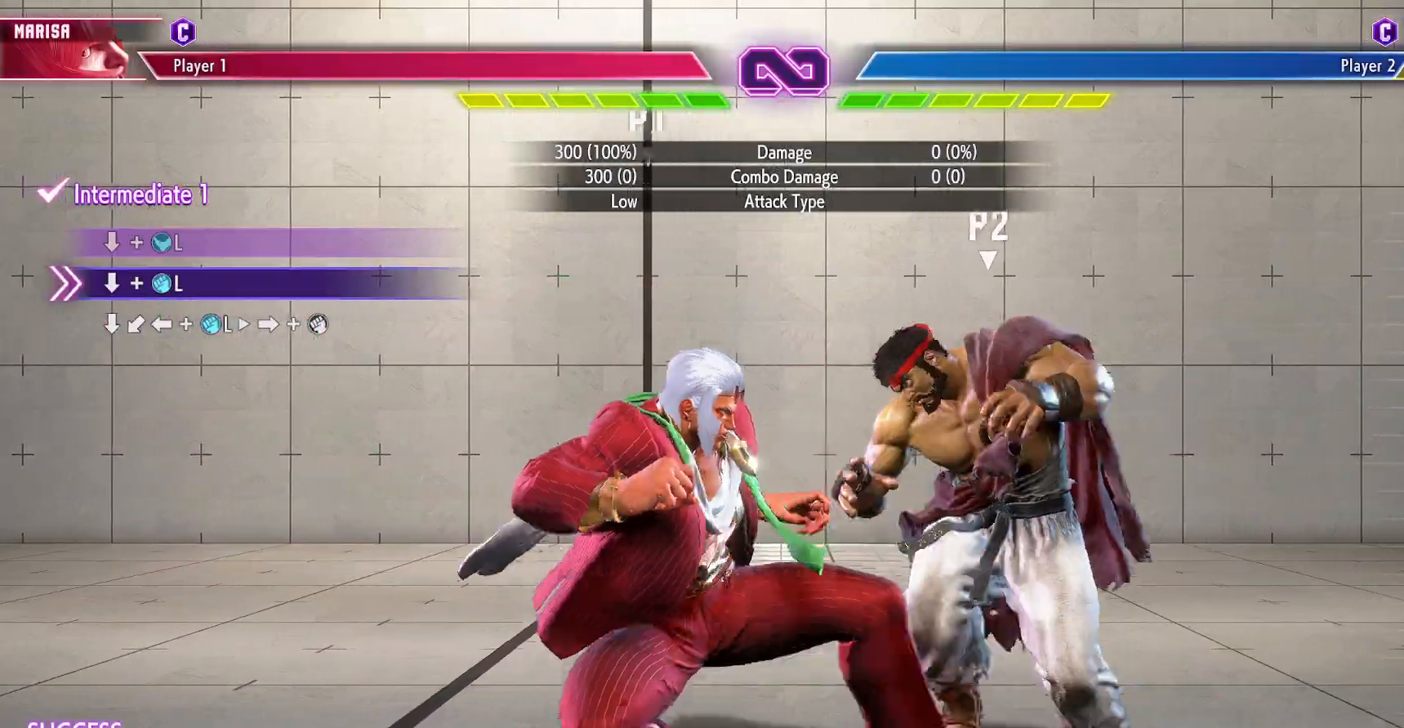
{"buttons": ["SQUARE", "DPAD_RIGHT"], "events": [[17, "DPAD_LEFT", "down"], [67, "DPAD_DOWN", "up"], [100, "DPAD_LEFT", "up"], [117, "SQUARE", "down"], [167, "SQUARE", "up"], [183, "DPAD_RIGHT", "down"], [250, "SQUARE", "down"], [300, "SQUARE", "up"], [350, "SQUARE", "down"], [400, "SQUARE", "up"], [467, "SQUARE", "down"]]}
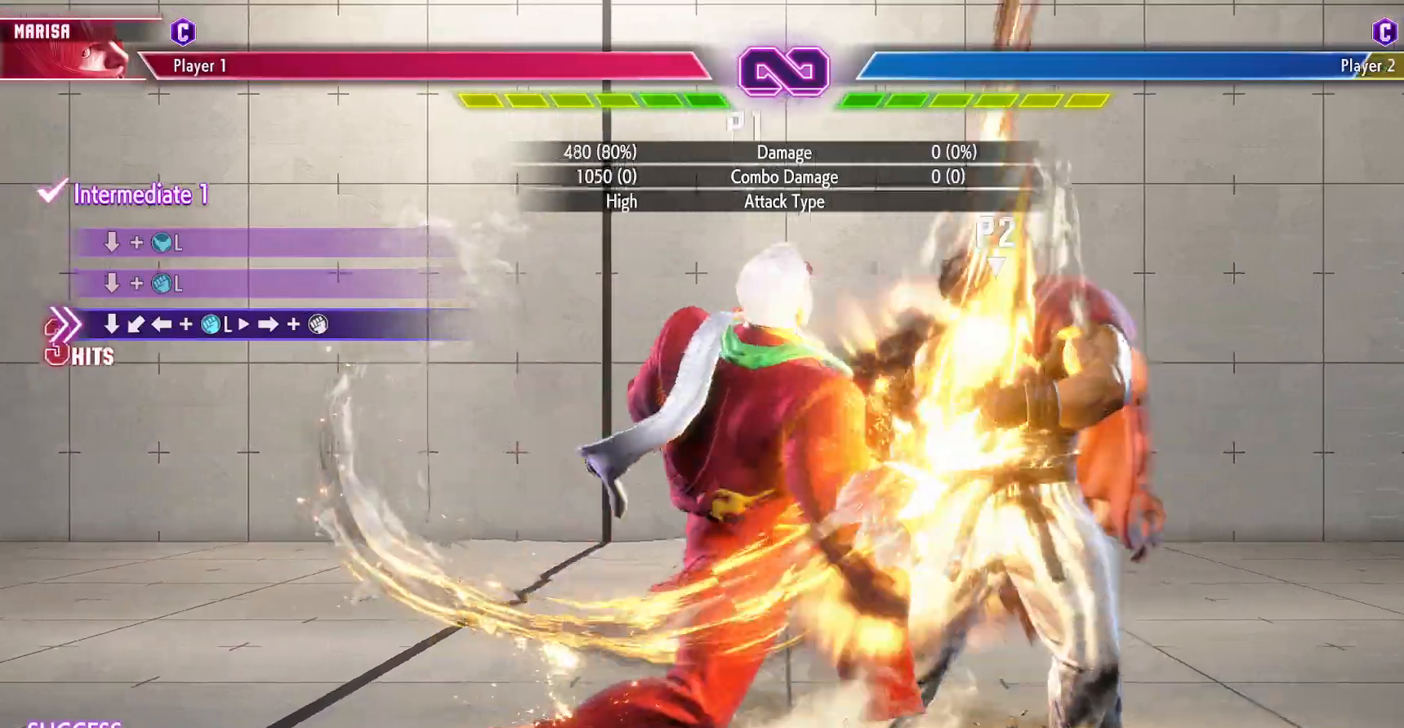
{"buttons": ["DPAD_RIGHT"], "events": [[50, "SQUARE", "up"], [117, "SQUARE", "down"], [167, "SQUARE", "up"], [250, "SQUARE", "down"], [317, "SQUARE", "up"], [367, "SQUARE", "down"], [450, "SQUARE", "up"]]}
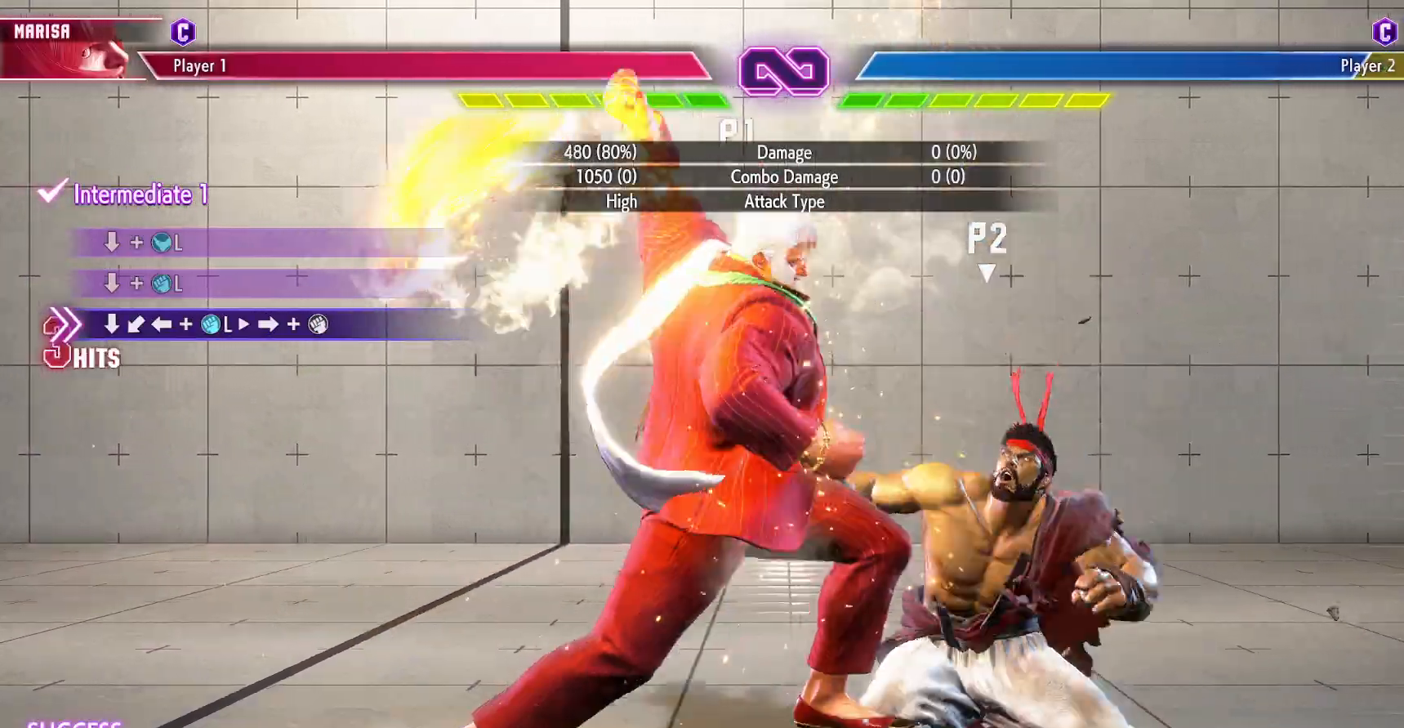
{"buttons": [], "events": [[33, "DPAD_RIGHT", "up"]]}
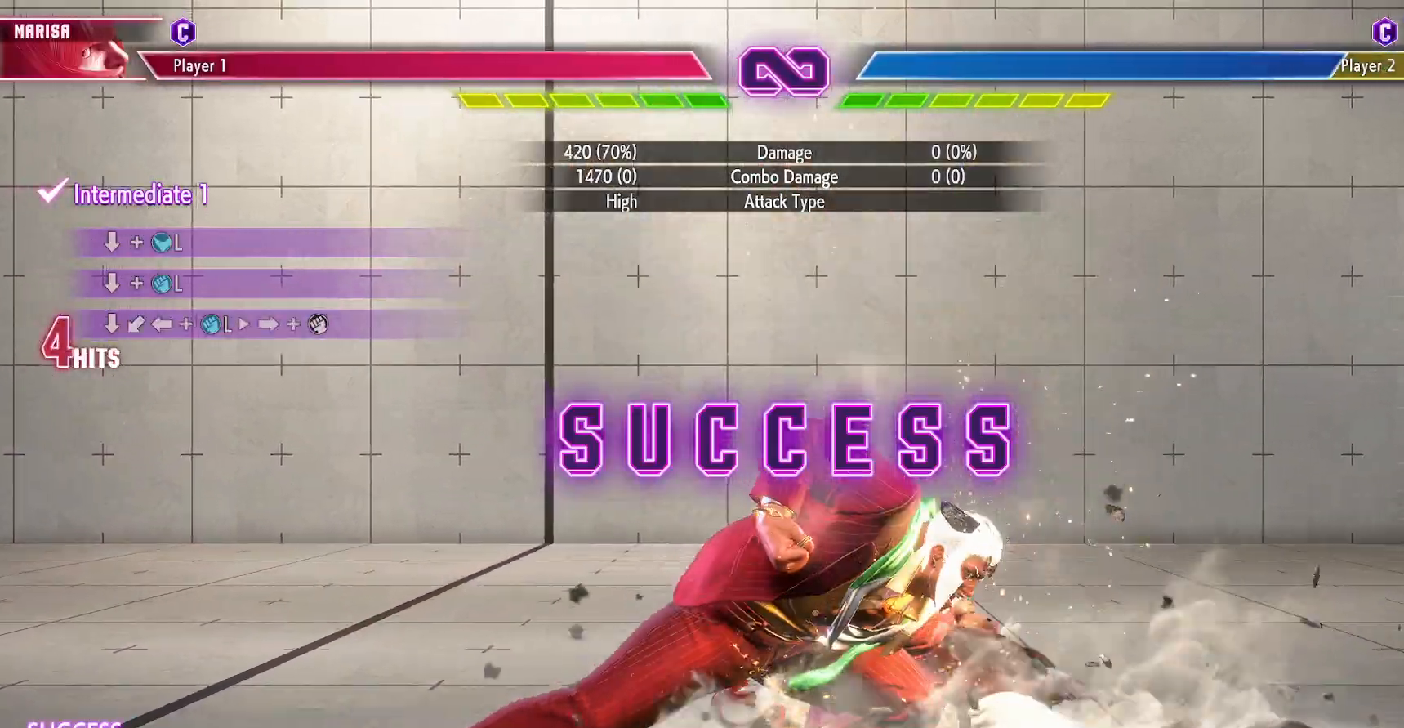
{"buttons": [], "events": []}
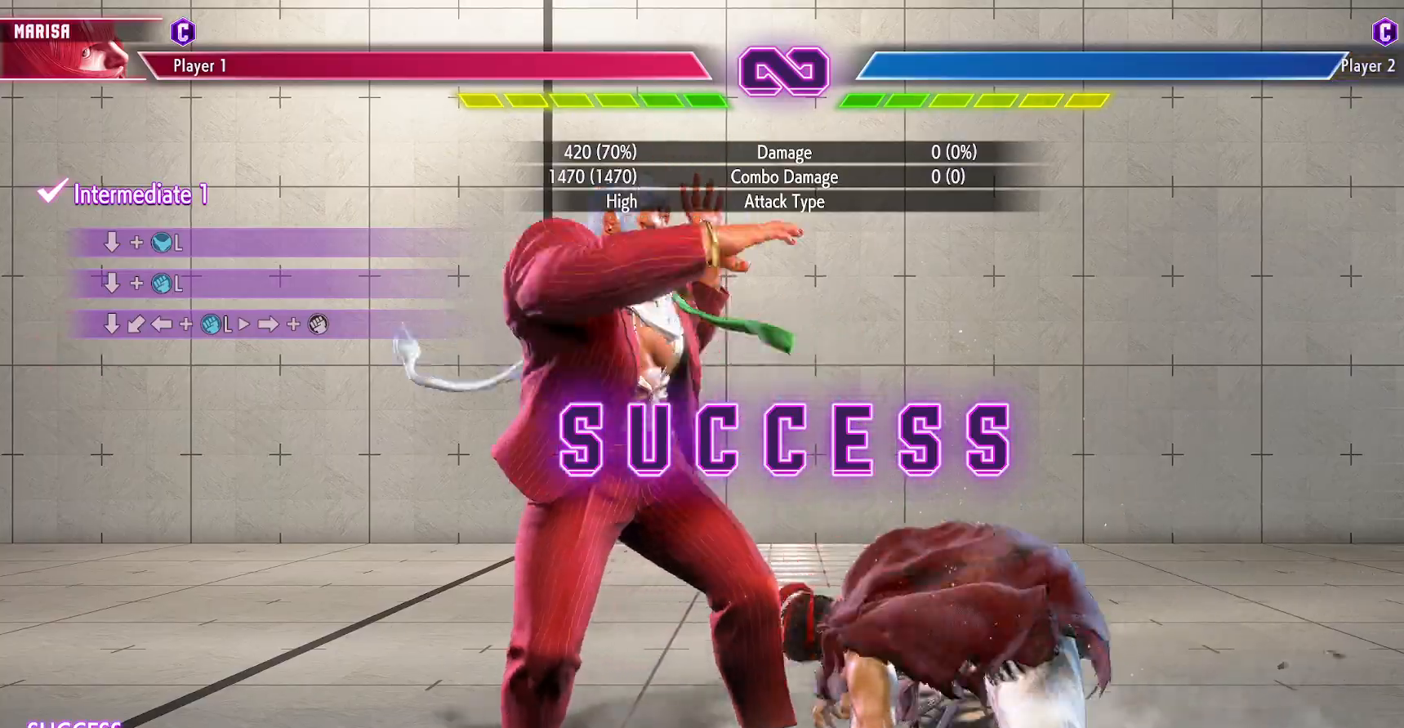
{"buttons": [], "events": []}
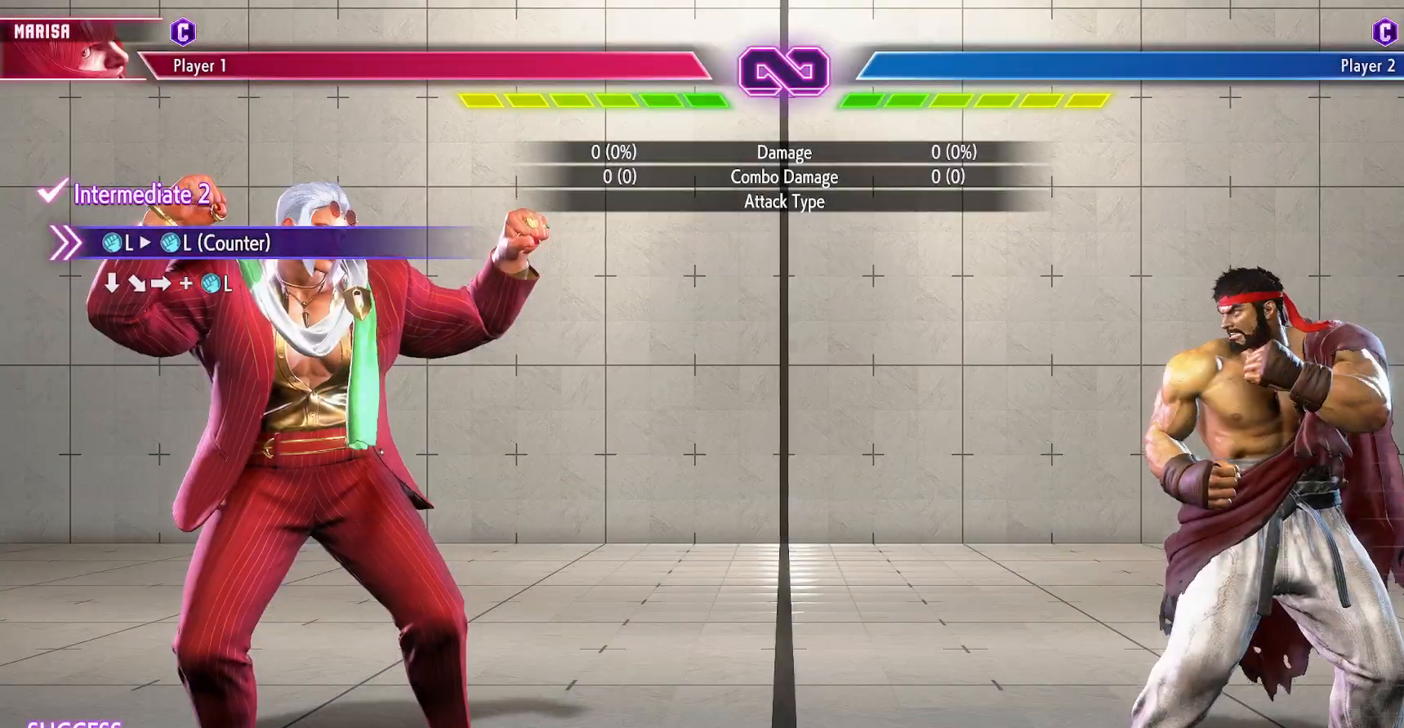
{"buttons": ["DPAD_RIGHT"], "events": [[33, "DPAD_RIGHT", "down"], [100, "DPAD_RIGHT", "up"], [167, "DPAD_RIGHT", "down"], [250, "DPAD_RIGHT", "up"], [350, "DPAD_RIGHT", "down"], [417, "DPAD_RIGHT", "up"], [500, "DPAD_RIGHT", "down"]]}
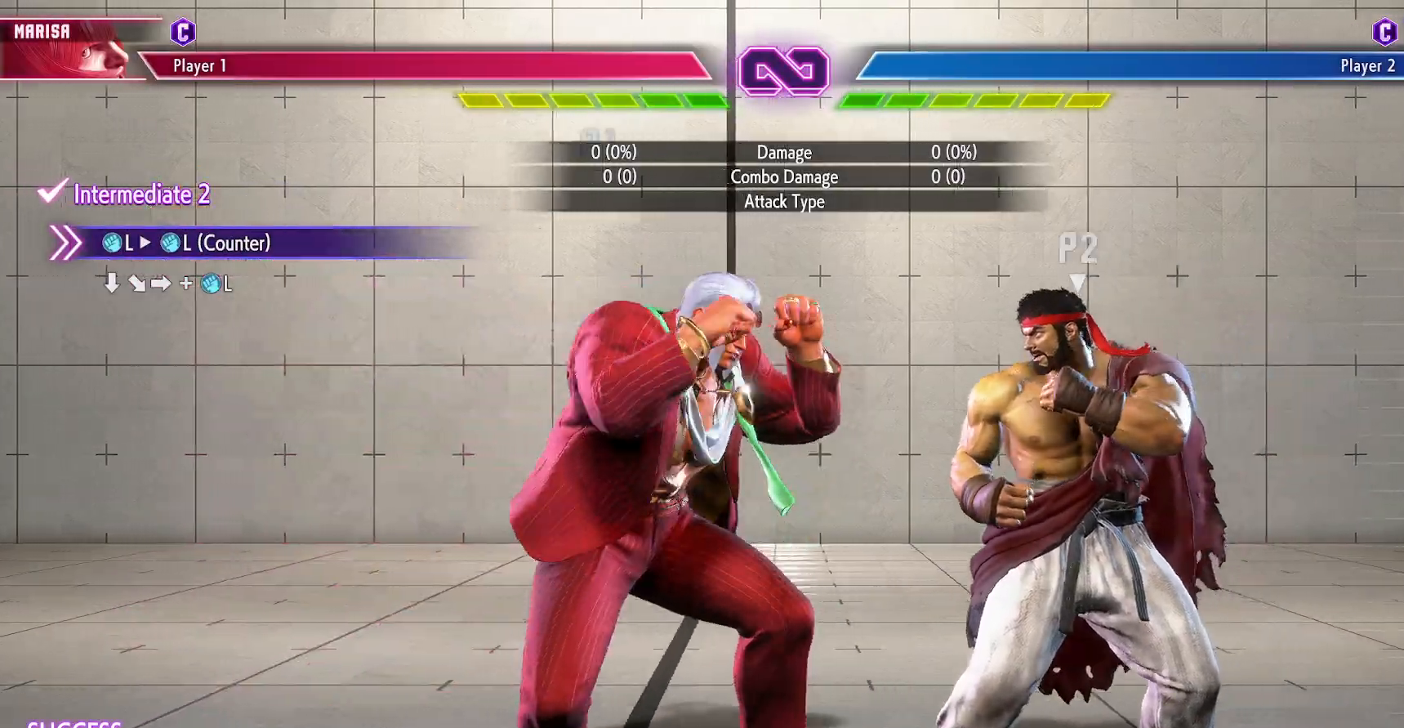
{"buttons": [], "events": [[100, "DPAD_RIGHT", "up"]]}
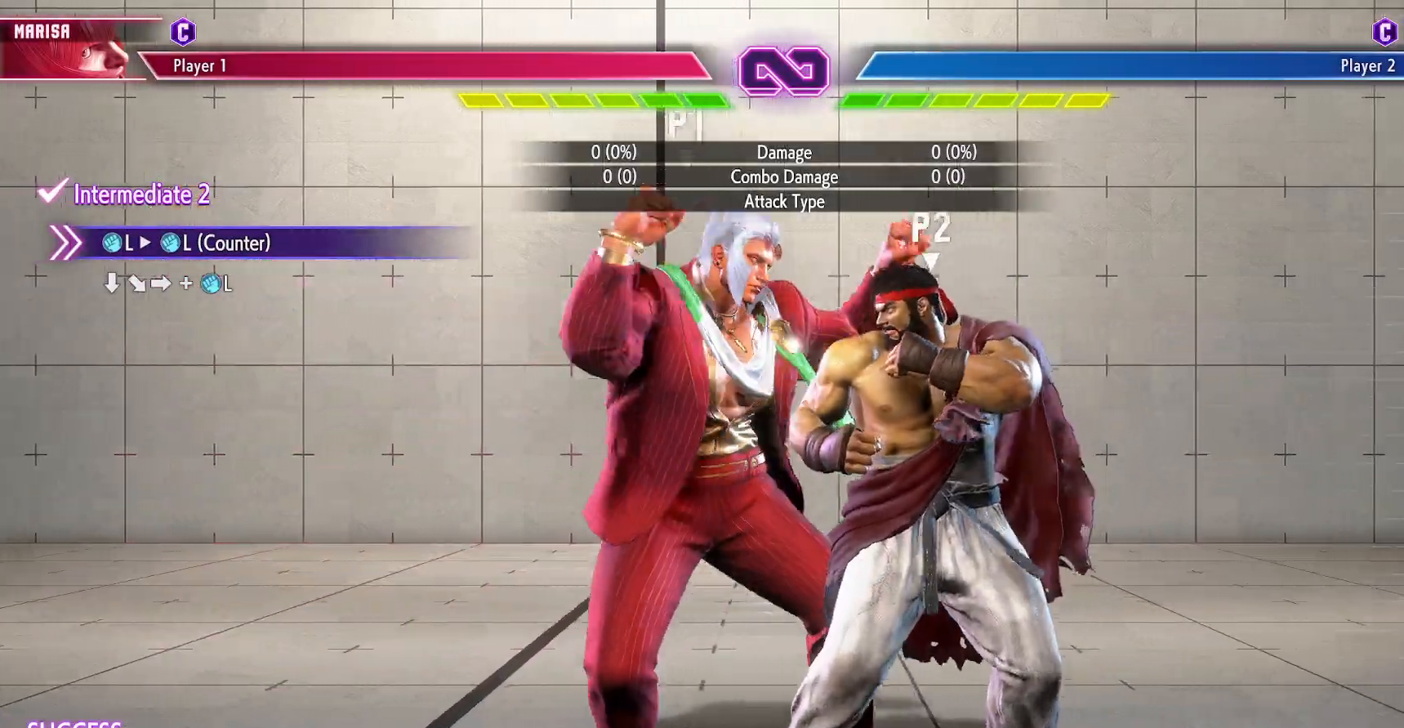
{"buttons": [], "events": [[100, "SQUARE", "down"], [167, "SQUARE", "up"], [233, "SQUARE", "down"], [317, "SQUARE", "up"], [400, "SQUARE", "down"], [467, "SQUARE", "up"]]}
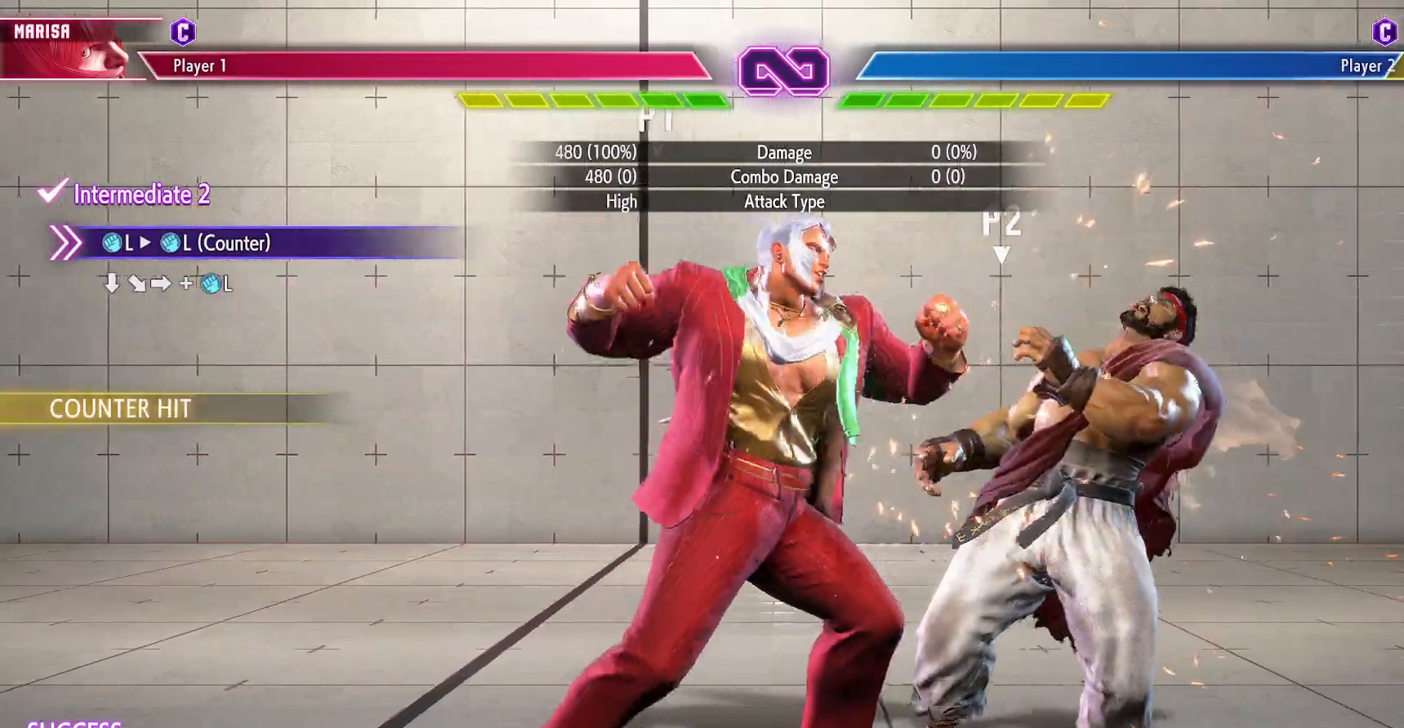
{"buttons": [], "events": [[50, "DPAD_DOWN", "down"], [83, "DPAD_RIGHT", "down"], [133, "DPAD_DOWN", "up"], [167, "DPAD_RIGHT", "up"], [183, "SQUARE", "down"], [250, "SQUARE", "up"]]}